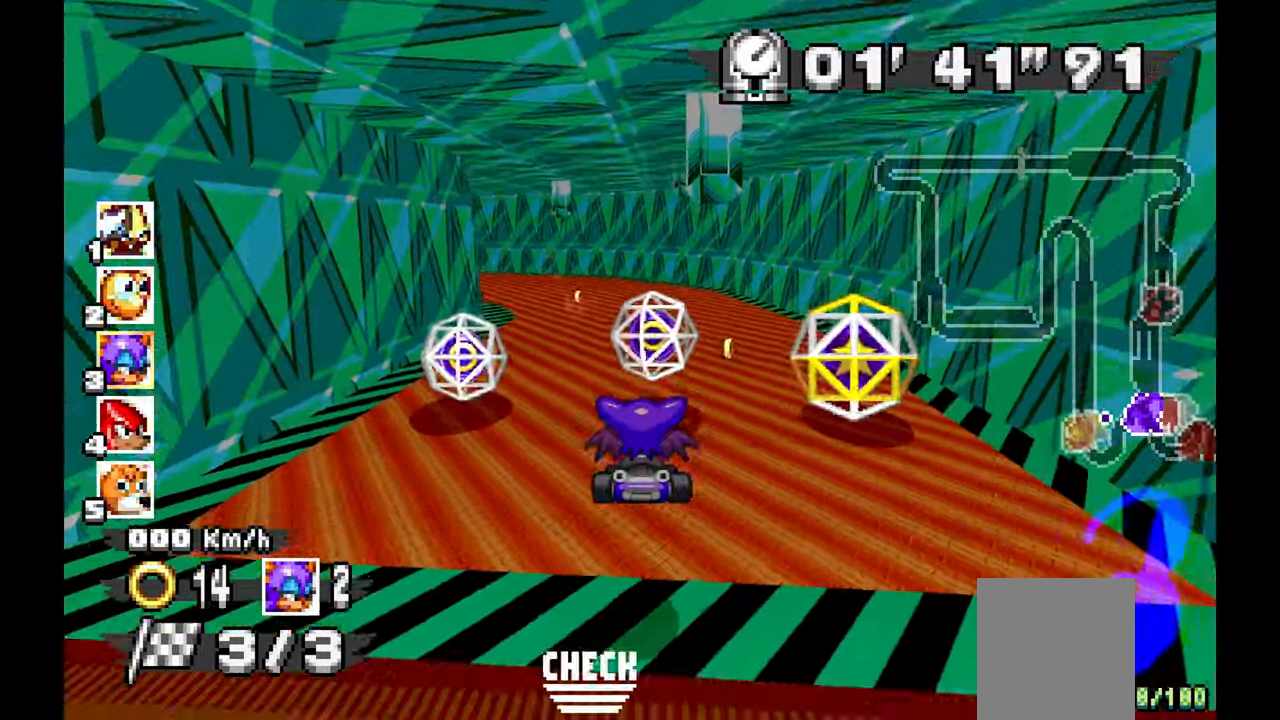
Gameplay with a controller (Xbox layout); each line is a JSON object with the inputs held at the frame after it (dt_ms = milliseconds from this image to that frame). "events" lists button and stick changes between this image and that frame as [ms after this image, input, new state], when the widget could be followed in between. Not read: C HOME L1 L2 L3 R1 R2 R3 START Y Z.
{"dt_ms": 500, "buttons": ["A"], "left_stick": "center", "events": [[17, "left_stick", "center"]]}
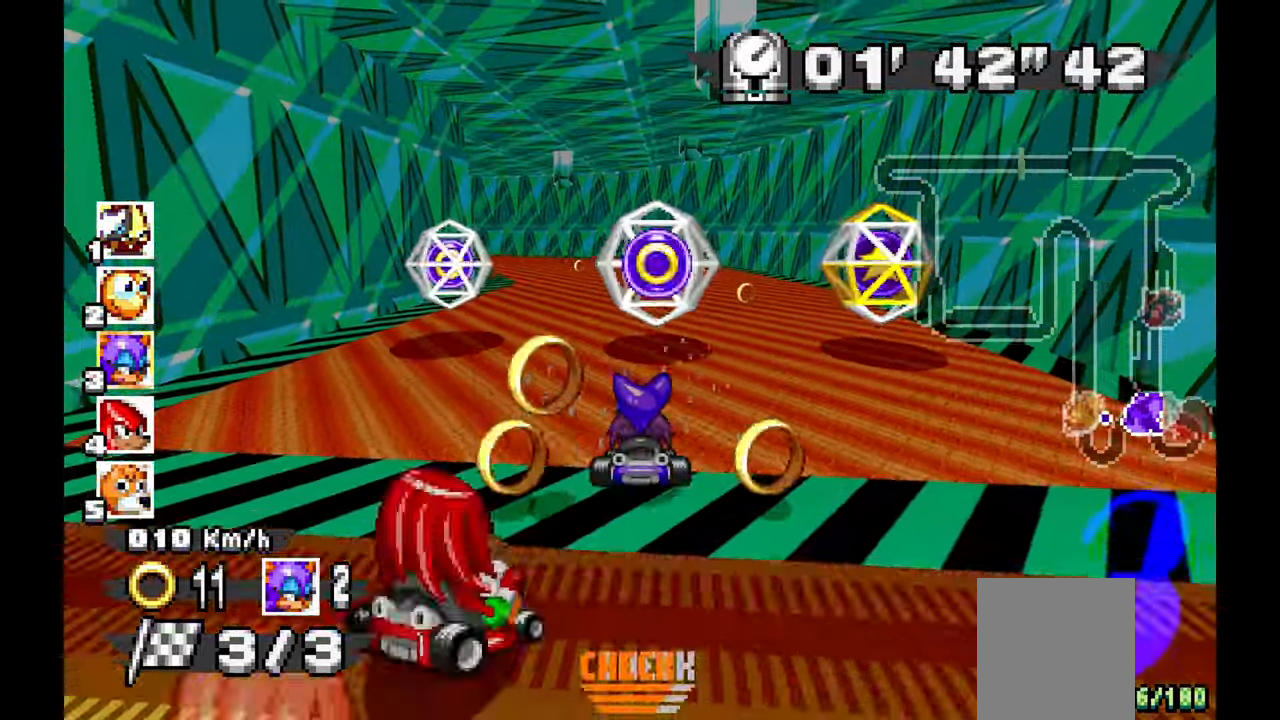
{"dt_ms": 500, "buttons": ["A"], "left_stick": "center", "events": []}
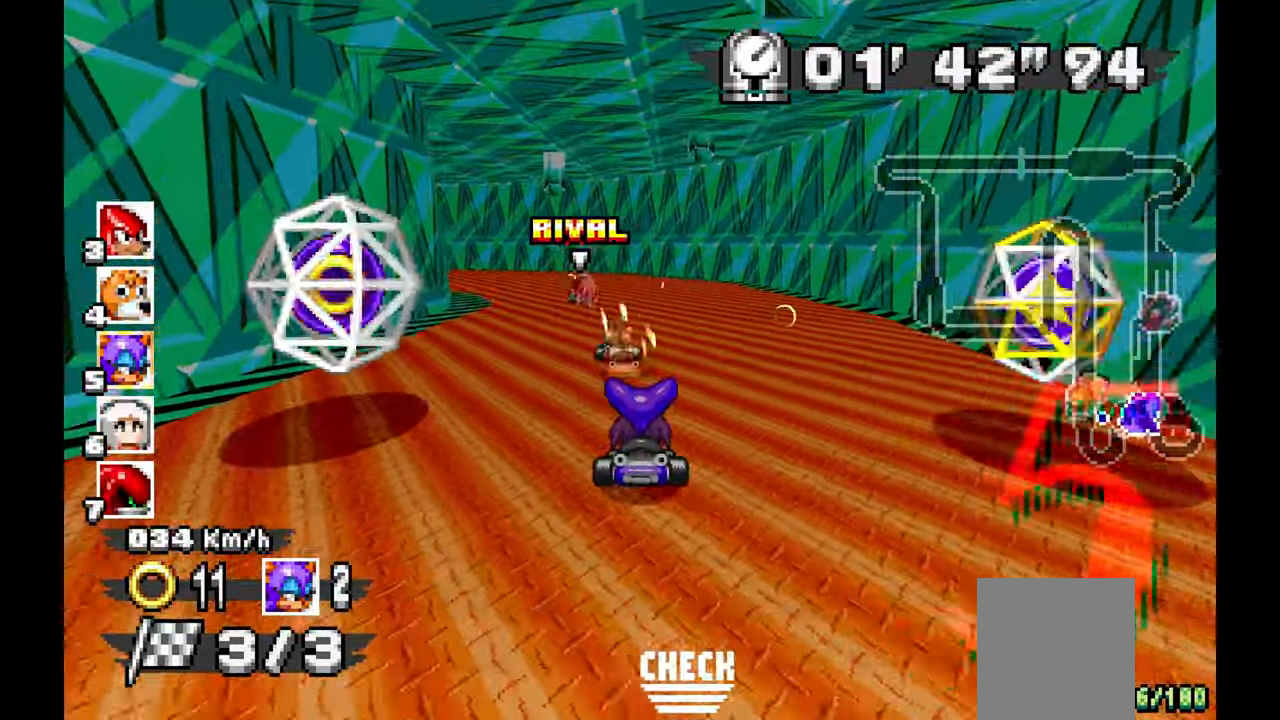
{"dt_ms": 1000, "buttons": ["A"], "left_stick": "right"}
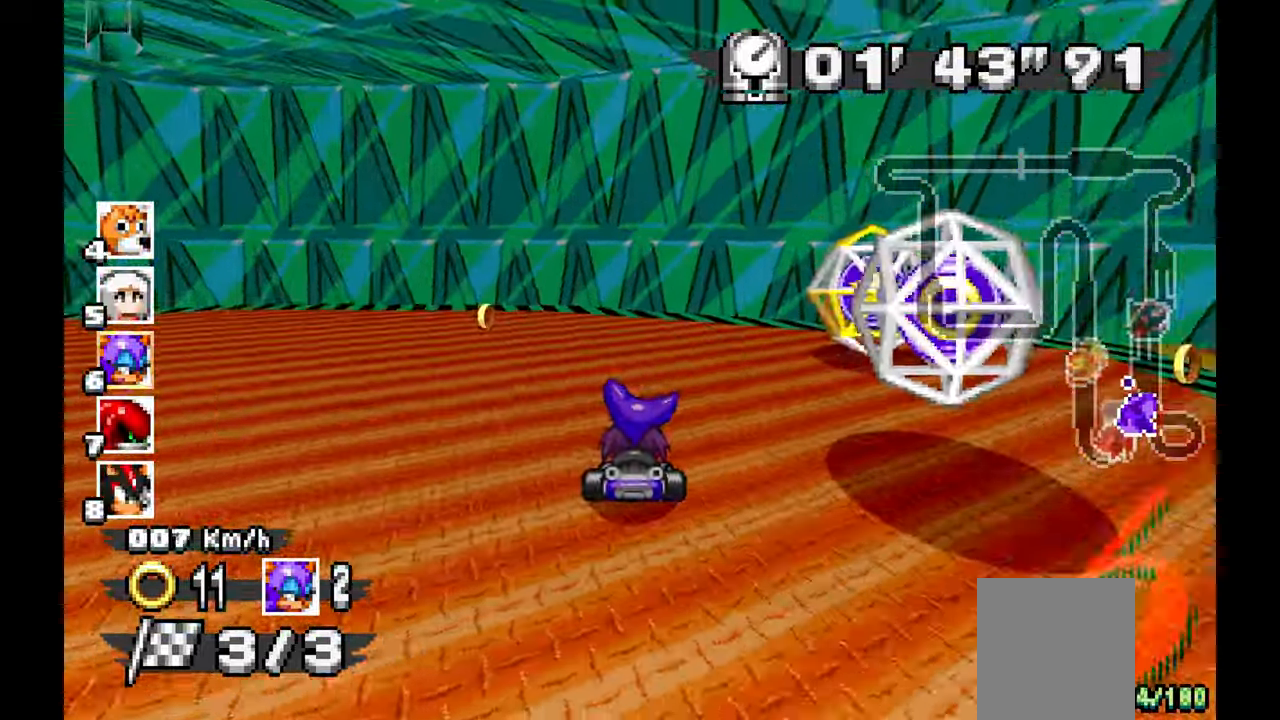
{"dt_ms": 500, "buttons": ["A"], "left_stick": "left", "events": [[350, "left_stick", "center"], [433, "left_stick", "left"]]}
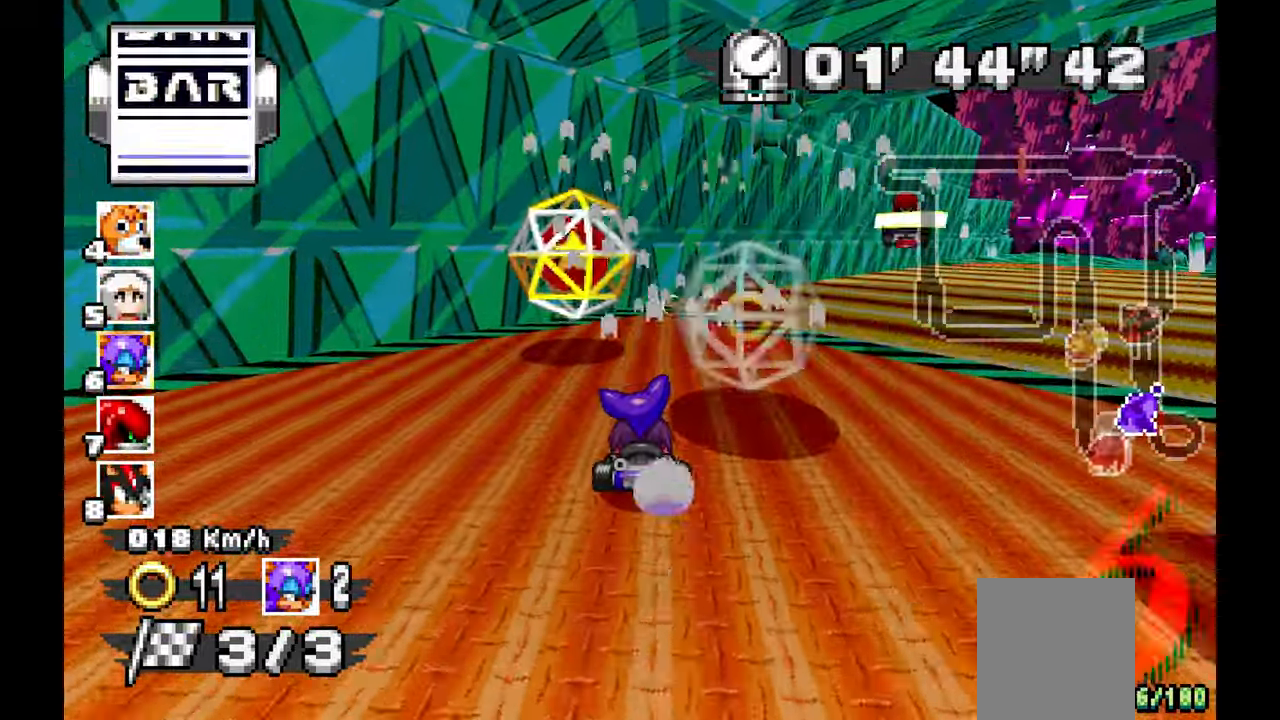
{"dt_ms": 500, "buttons": [], "left_stick": "down", "events": [[200, "A", "up"], [250, "left_stick", "down"]]}
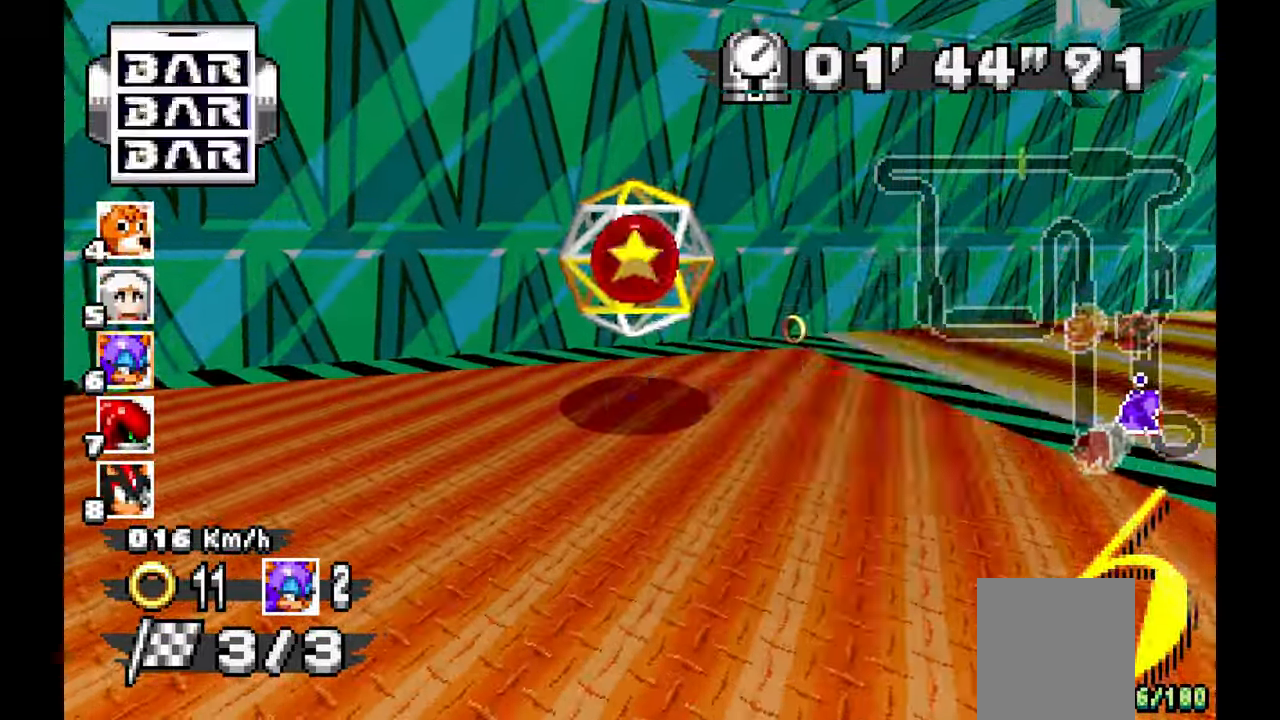
{"dt_ms": 500, "buttons": ["A"], "left_stick": "left", "events": [[117, "left_stick", "down-left"], [267, "left_stick", "left"], [467, "A", "down"]]}